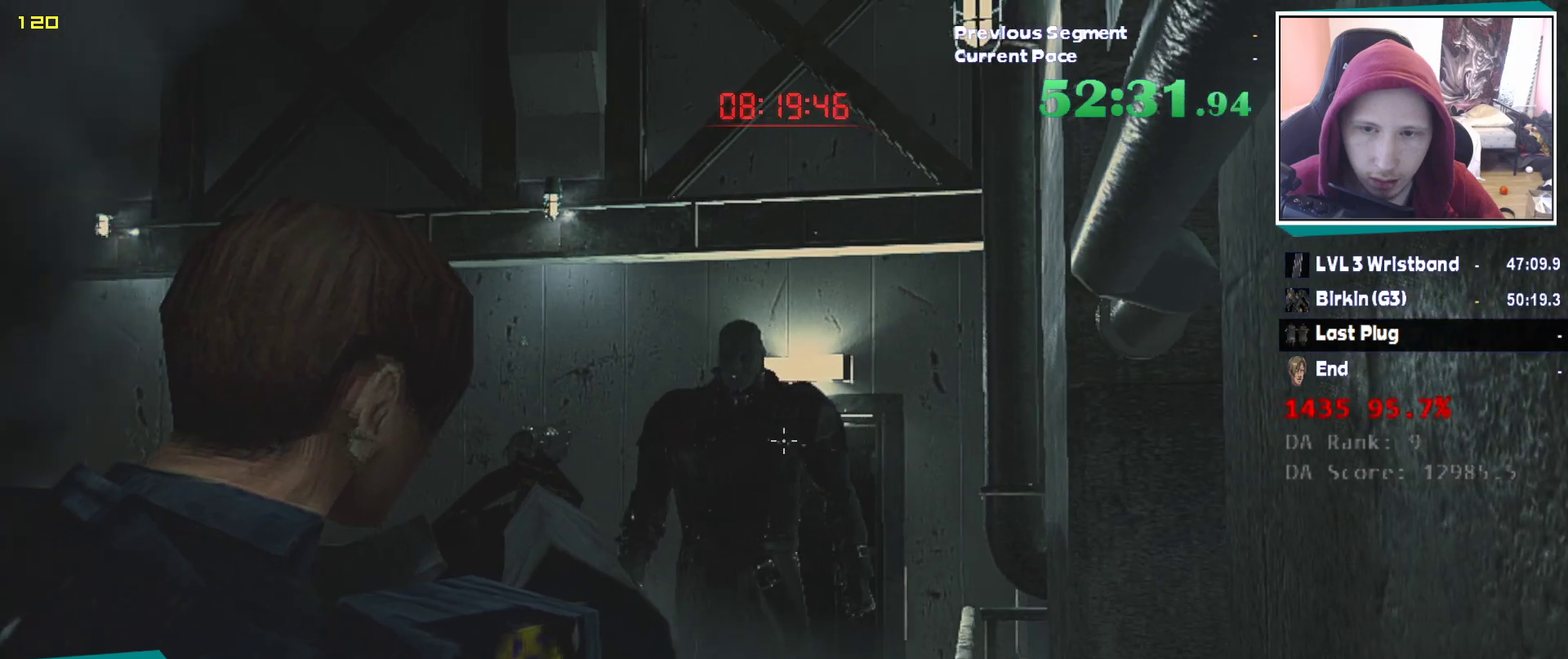
Gameplay with keyboard and mouse; each line is a JSON object with the keys and mouse buttons held at the frame after it. "events" lists presses ("down") and releases ("up") of "1", "2", "3", "4", "5", "a", "alt", "c", "ctrl", "d", "e", "escape", "f", "q", "r", "s", "shift", "tab", "v", "w", "x", "z", "mouse_left" and "mouse_right" between this image and that frame as [ms after this image, input, new state], when the widget could be followed in between. "mouse_left", "mouse_right" = the "left", "right" buttons of the "mouse" list. No other keys are recorded. Mouse movement is not recorded.
{"keys": ["w"], "mouse": []}
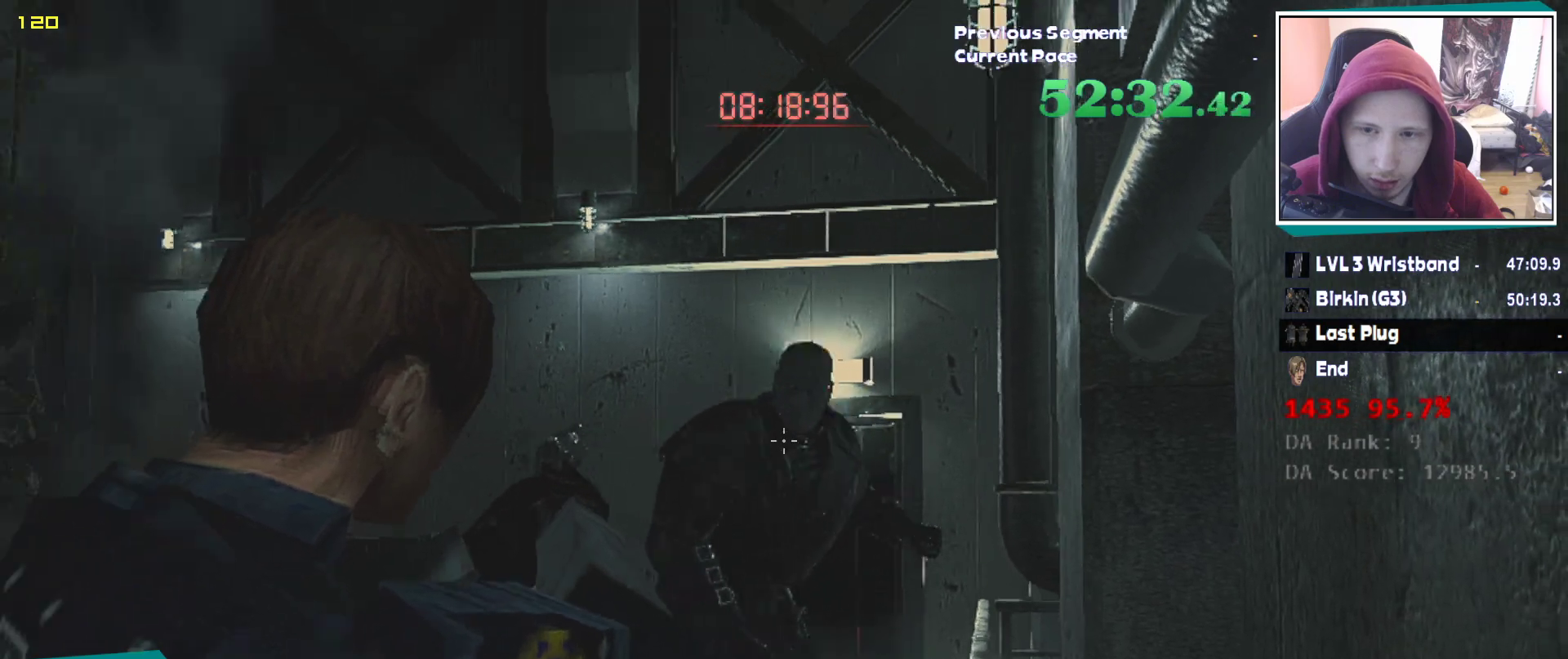
{"keys": ["shift", "w"], "mouse": [], "events": [[17, "shift", "down"]]}
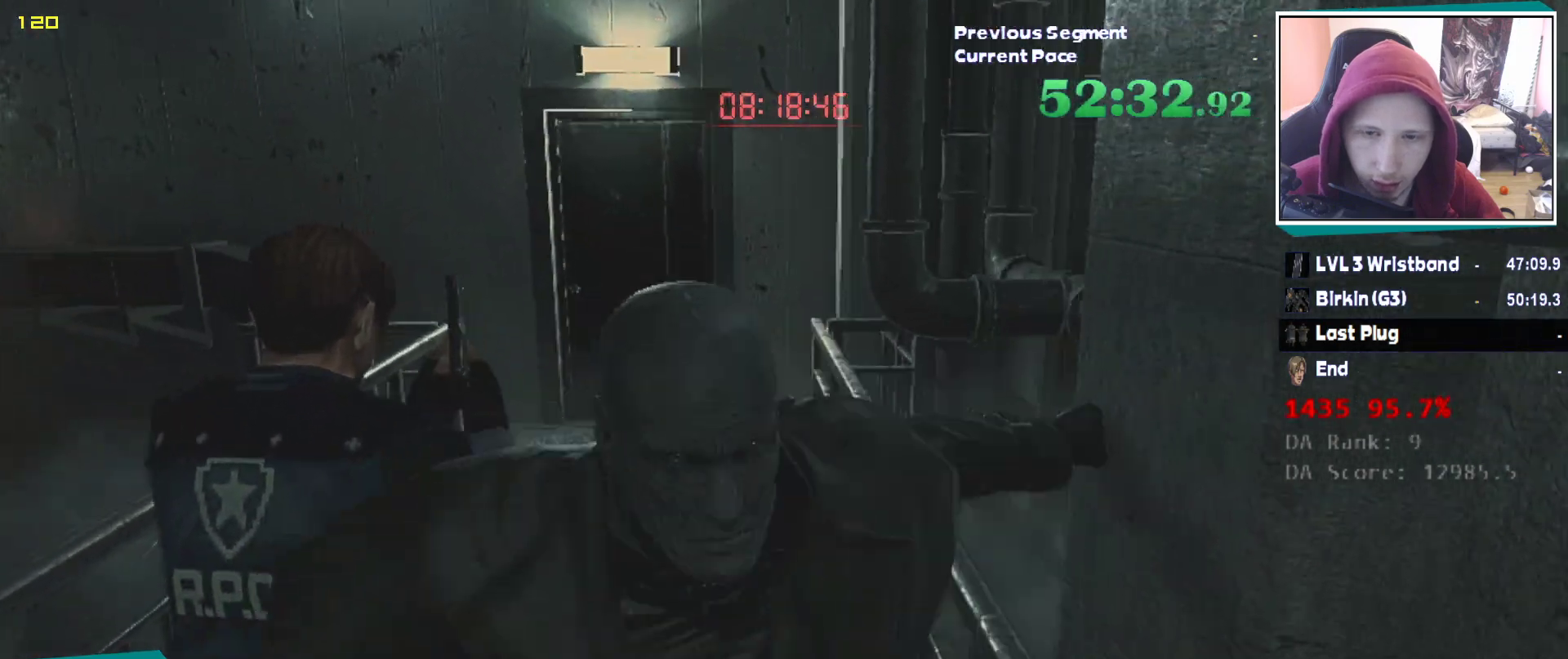
{"keys": ["shift", "w"], "mouse": [], "events": []}
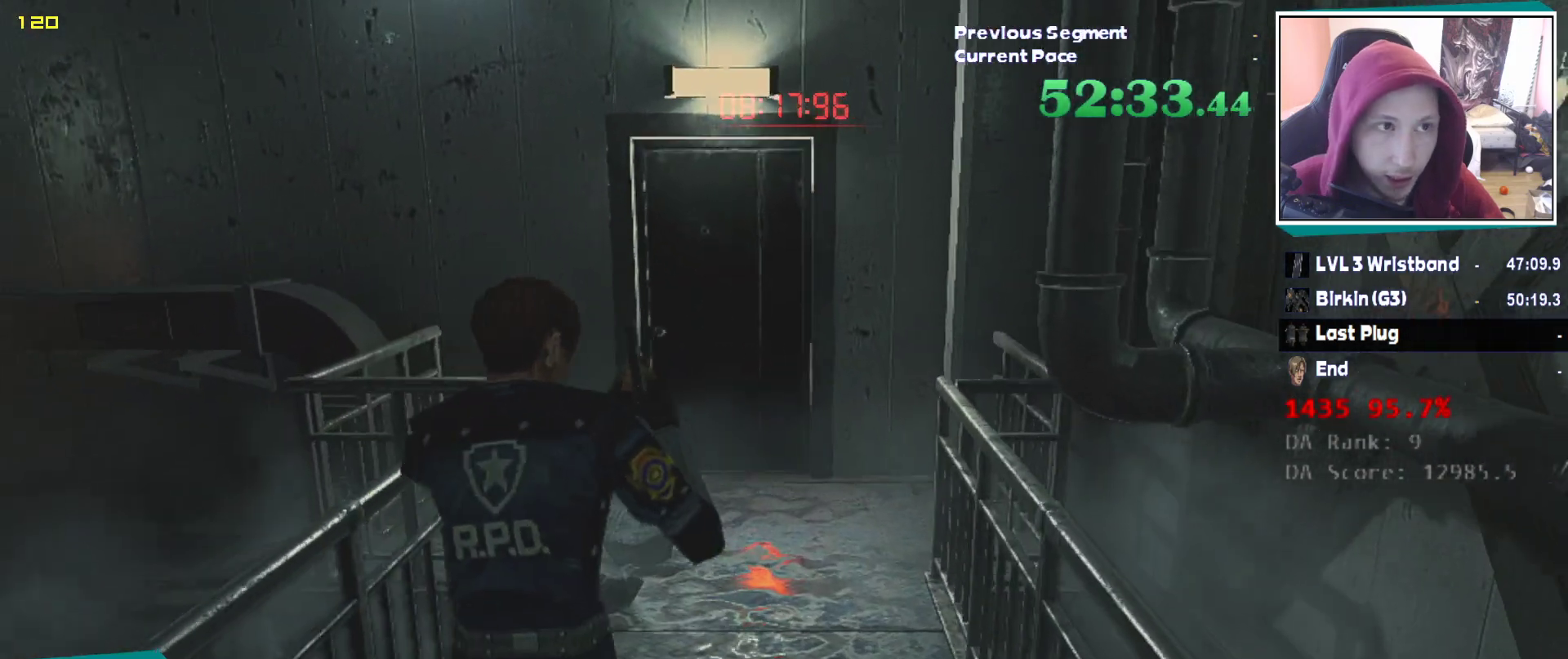
{"keys": ["shift", "w"], "mouse": [], "events": []}
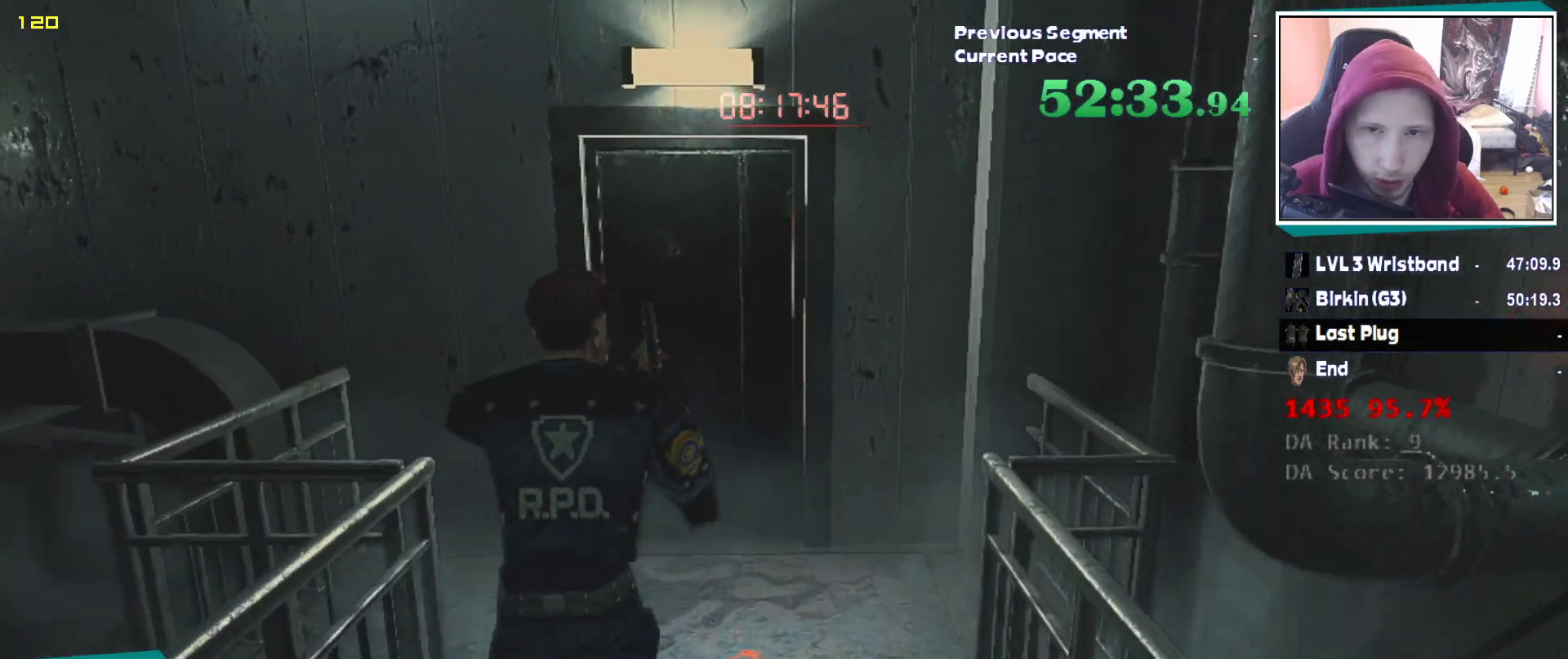
{"keys": ["shift", "w"], "mouse": [], "events": []}
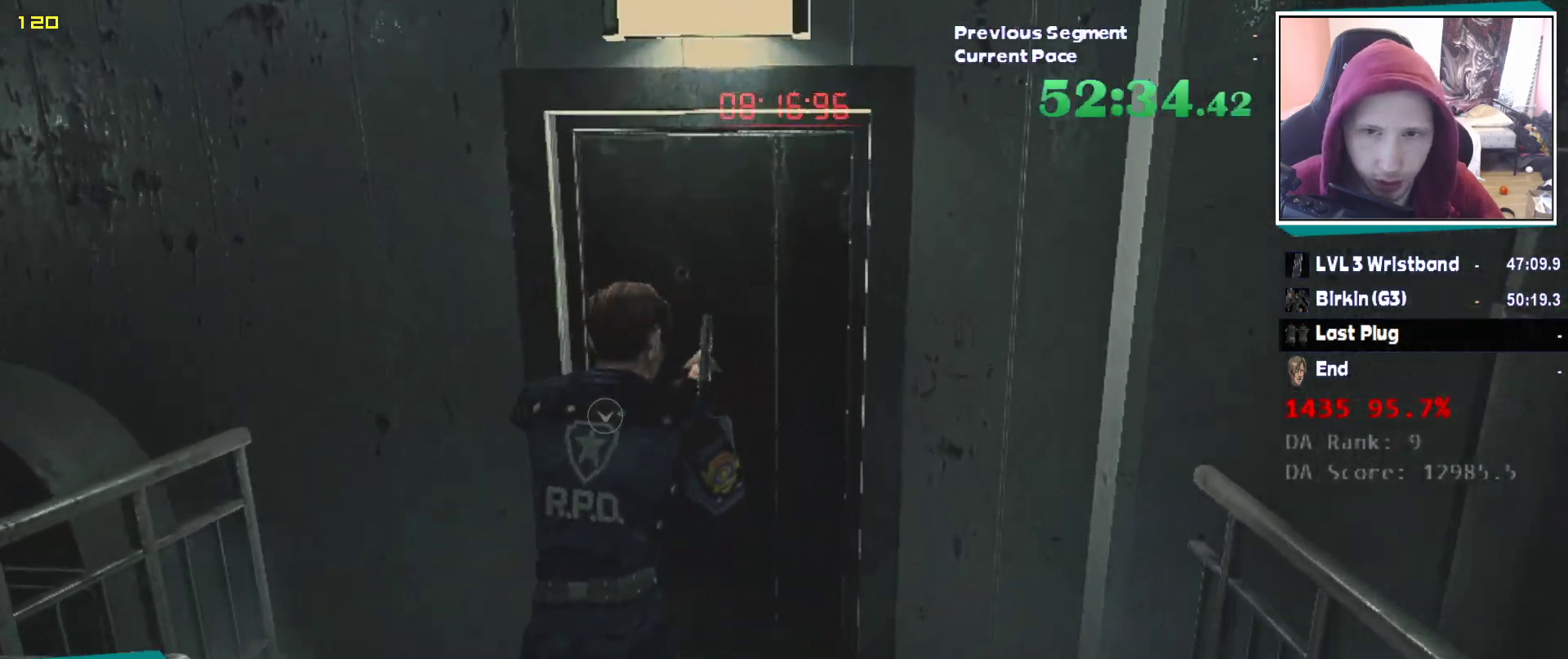
{"keys": ["shift", "w"], "mouse": [], "events": []}
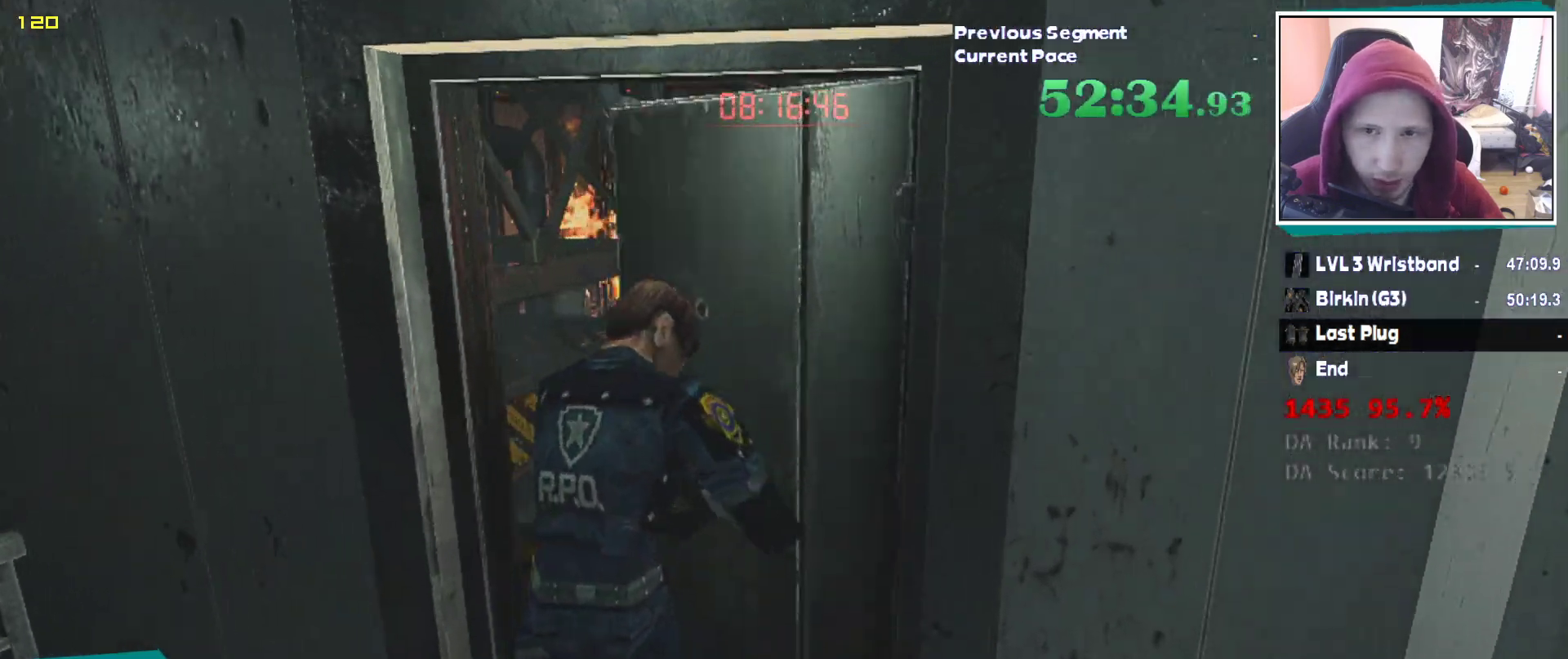
{"keys": ["shift", "w"], "mouse": [], "events": []}
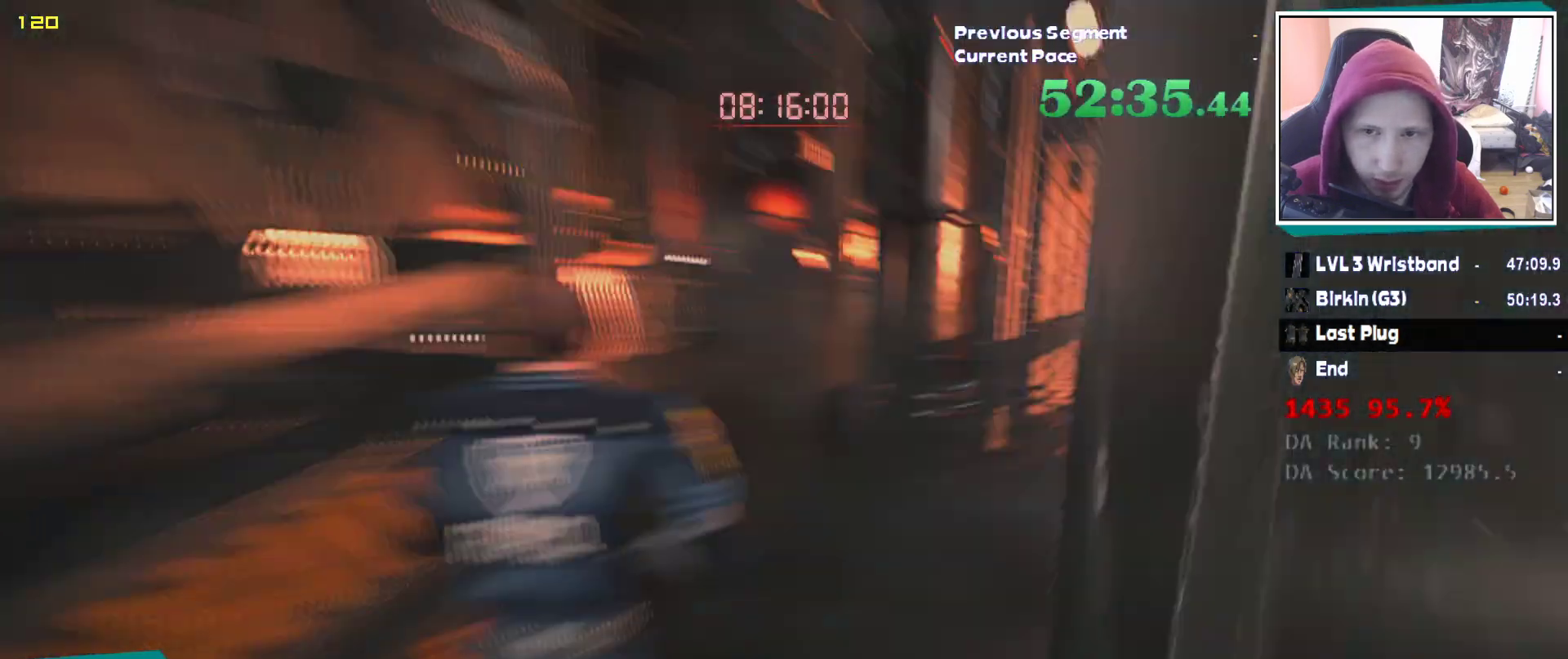
{"keys": ["shift", "w"], "mouse": [], "events": []}
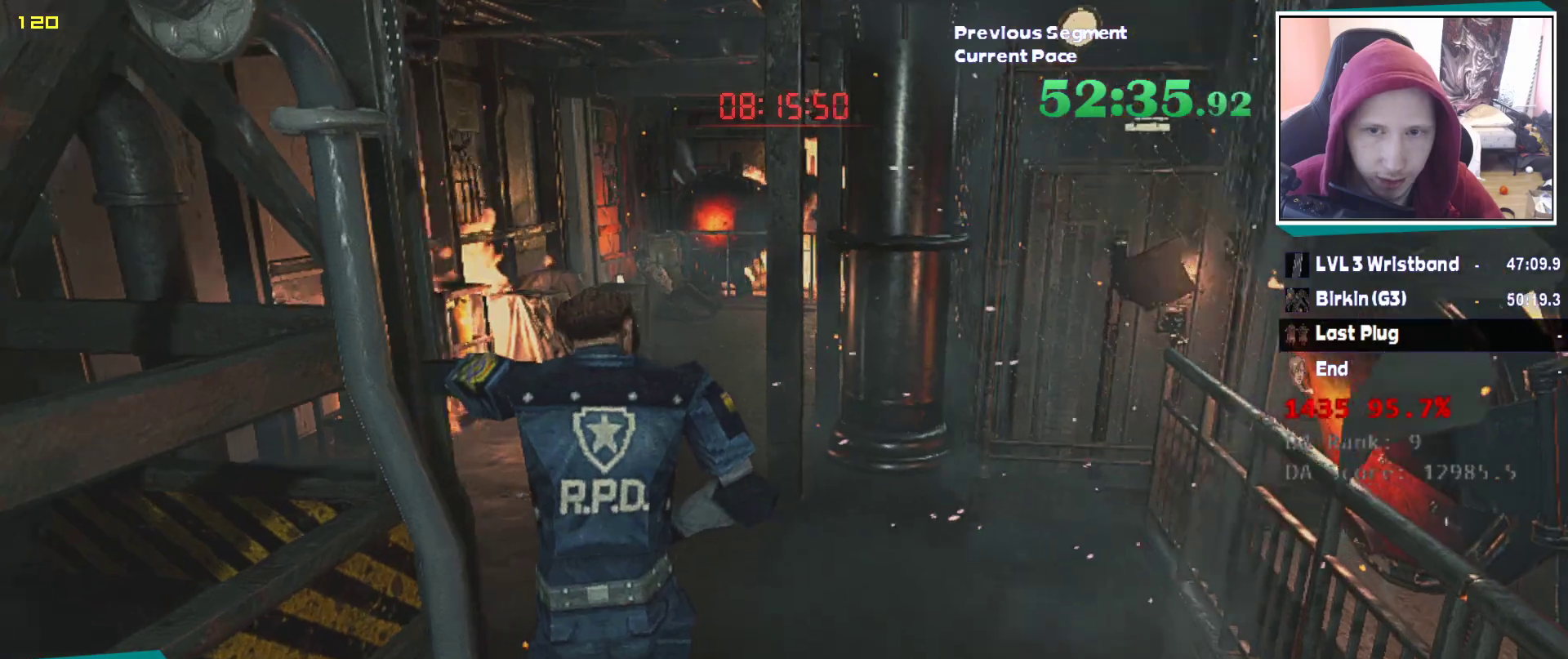
{"keys": ["shift", "w"], "mouse": [], "events": []}
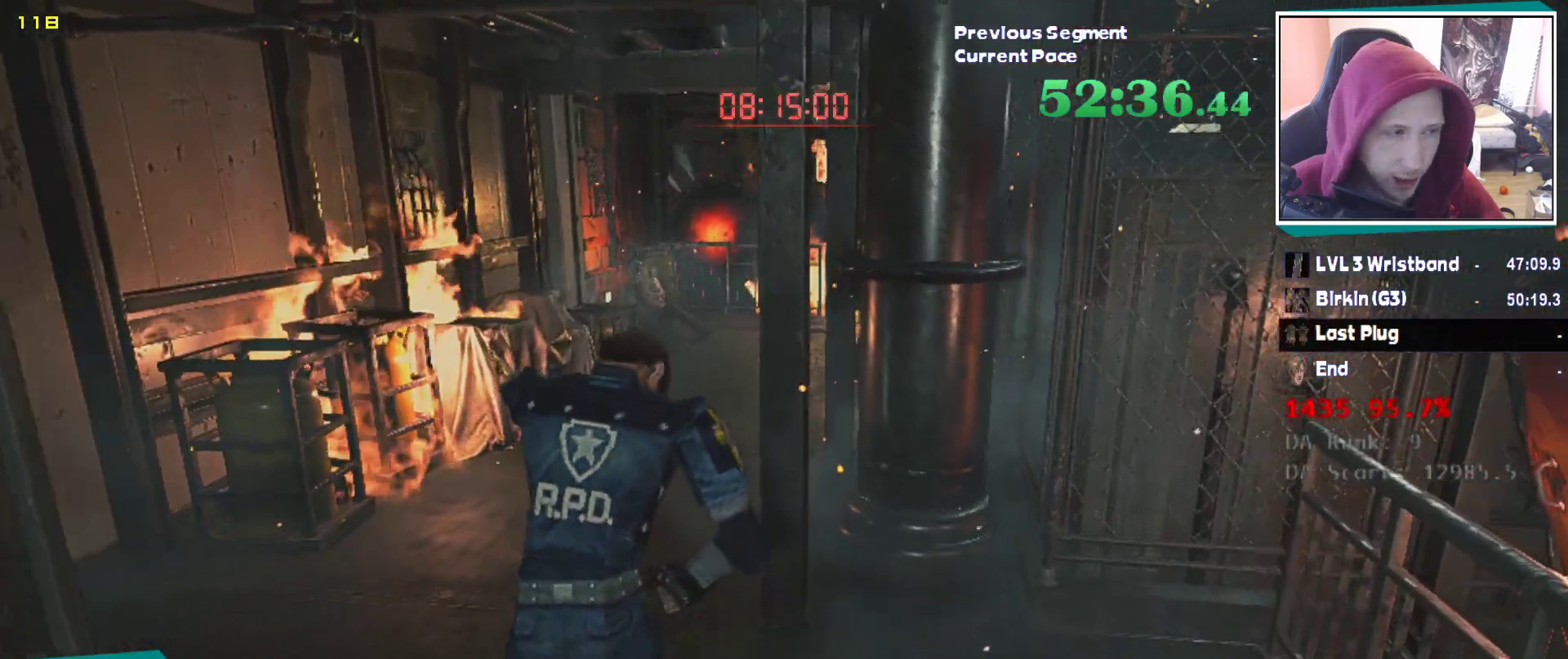
{"keys": ["shift", "w"], "mouse": [], "events": []}
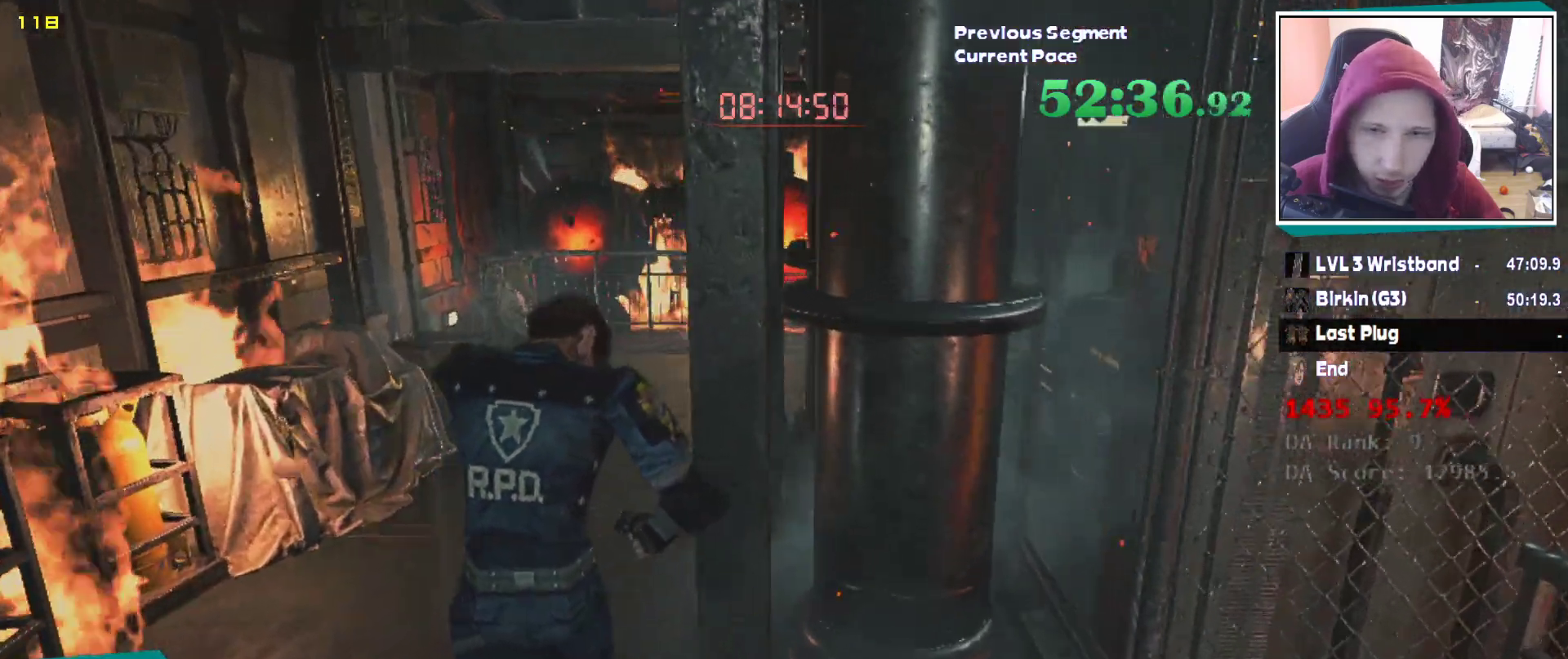
{"keys": ["shift", "w"], "mouse": [], "events": []}
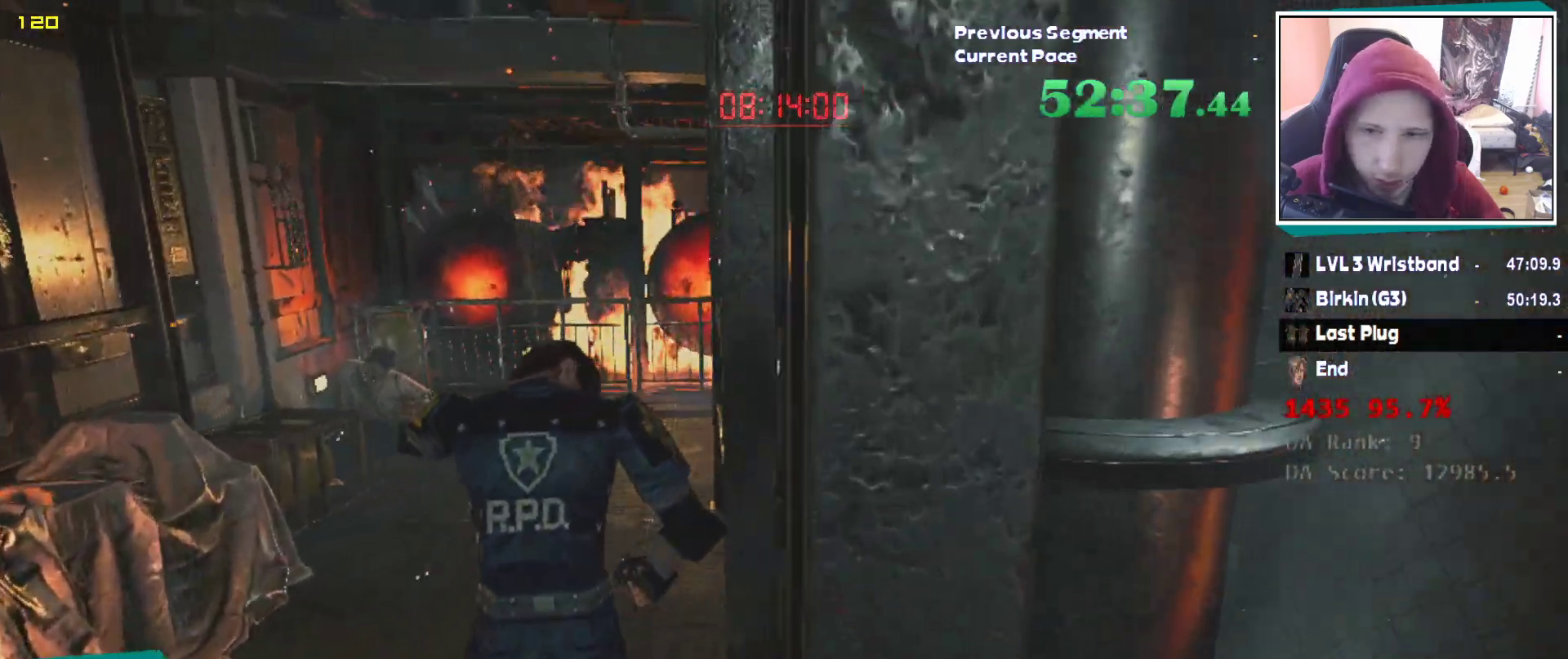
{"keys": ["shift", "w"], "mouse": [], "events": []}
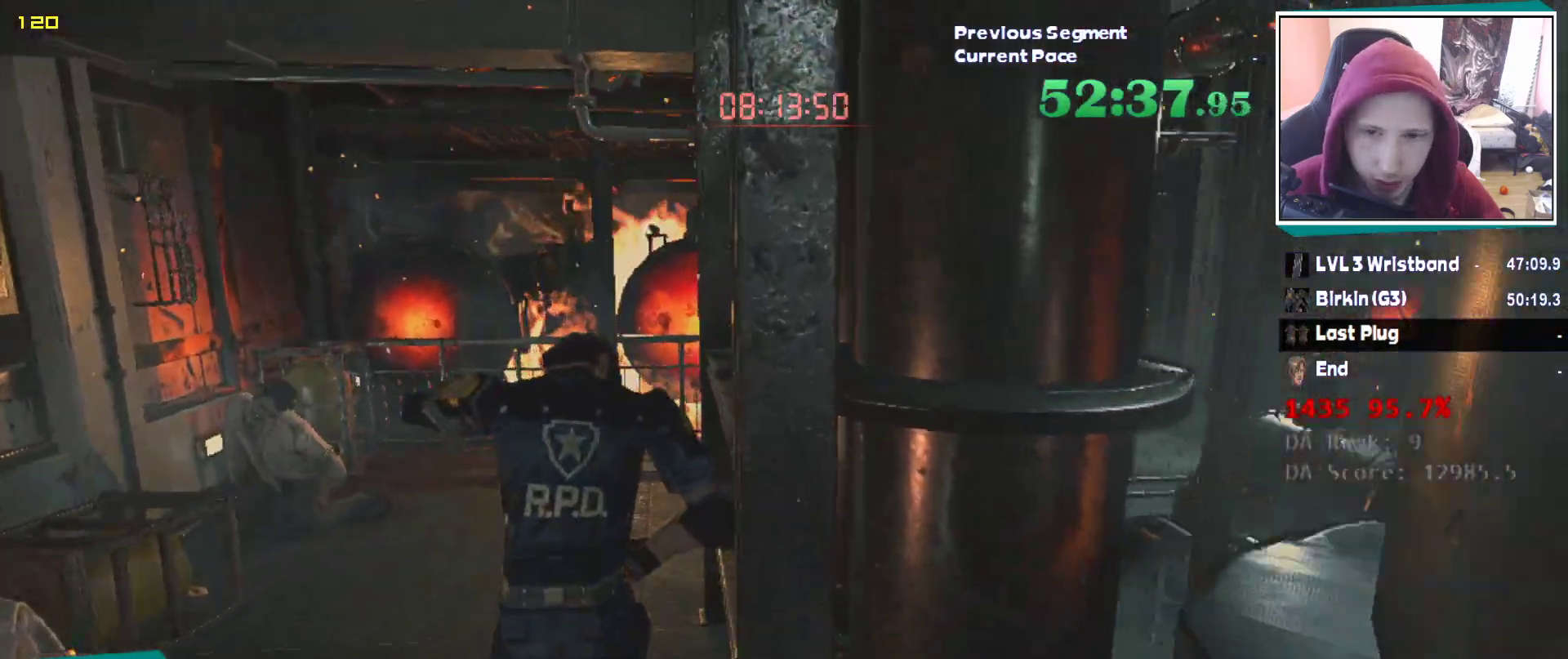
{"keys": ["shift", "w"], "mouse": [], "events": []}
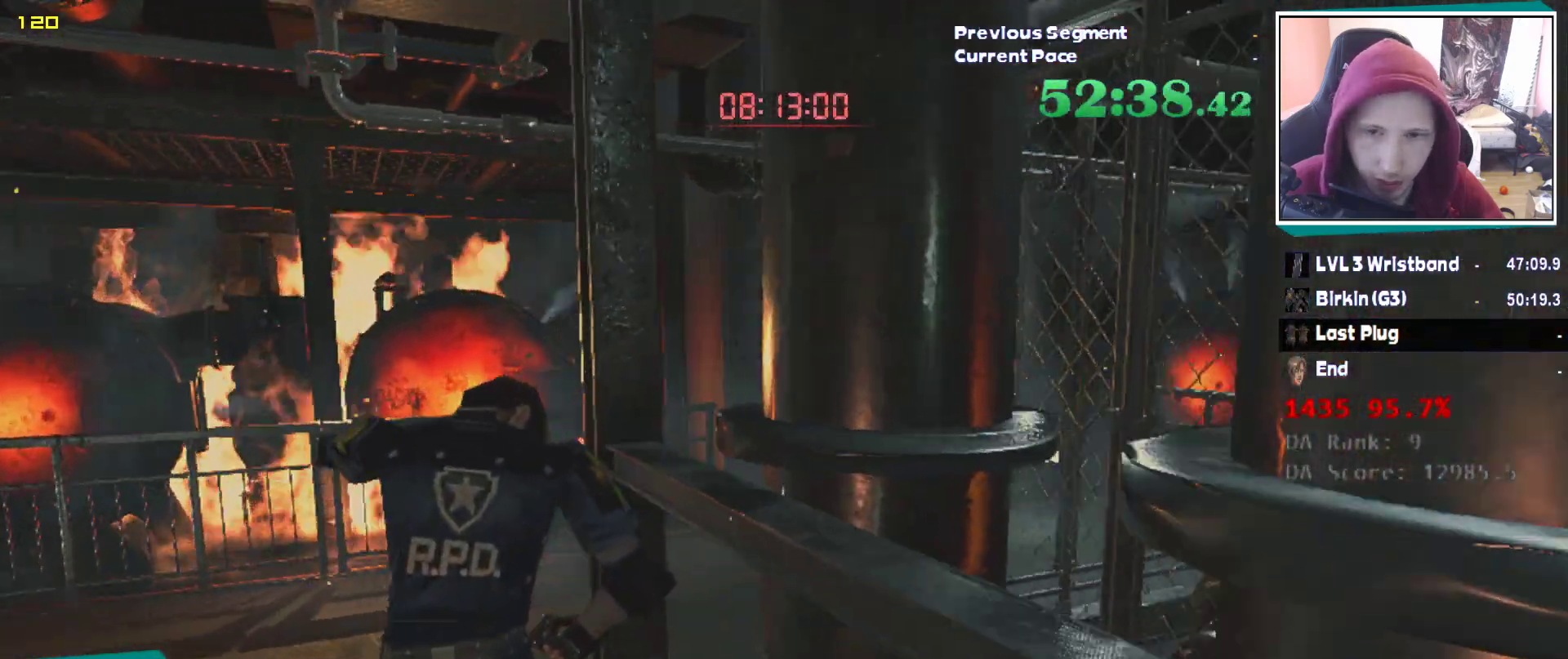
{"keys": ["shift", "w"], "mouse": [], "events": []}
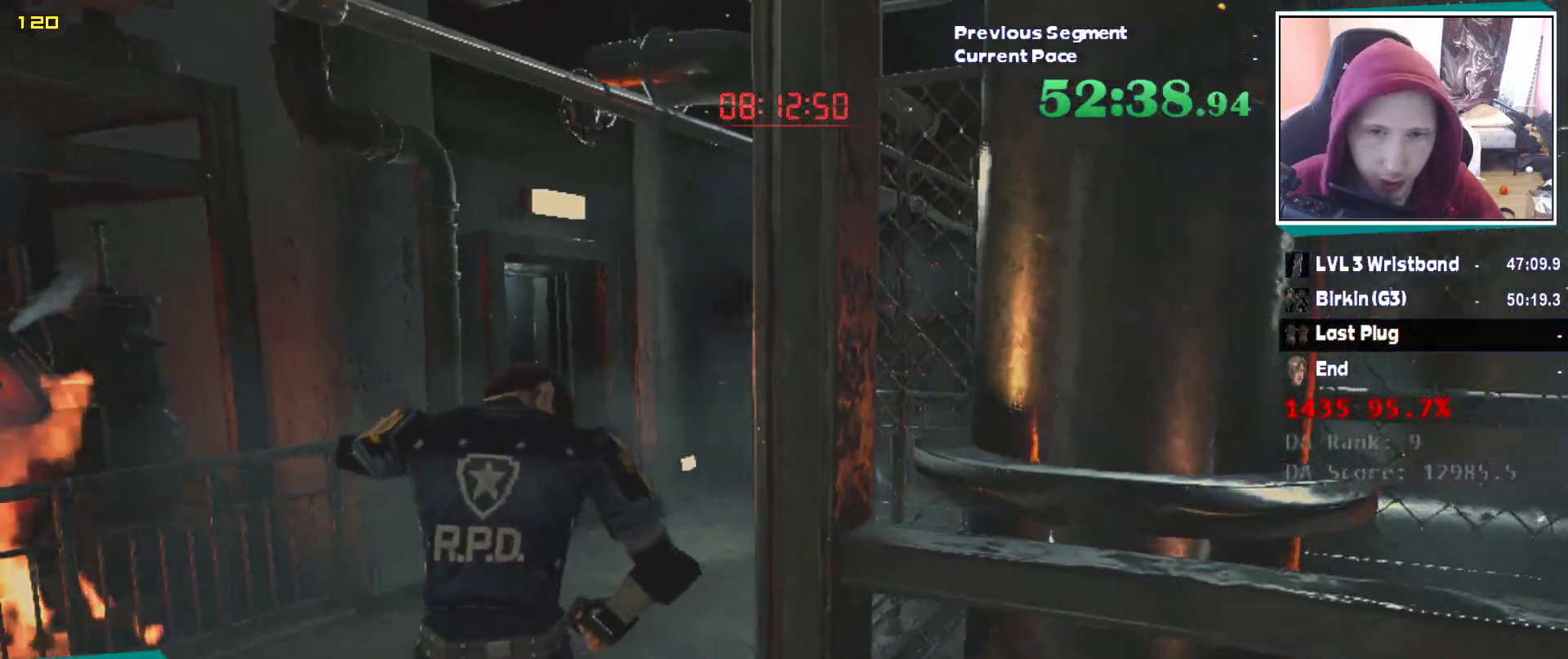
{"keys": ["shift", "w"], "mouse": [], "events": []}
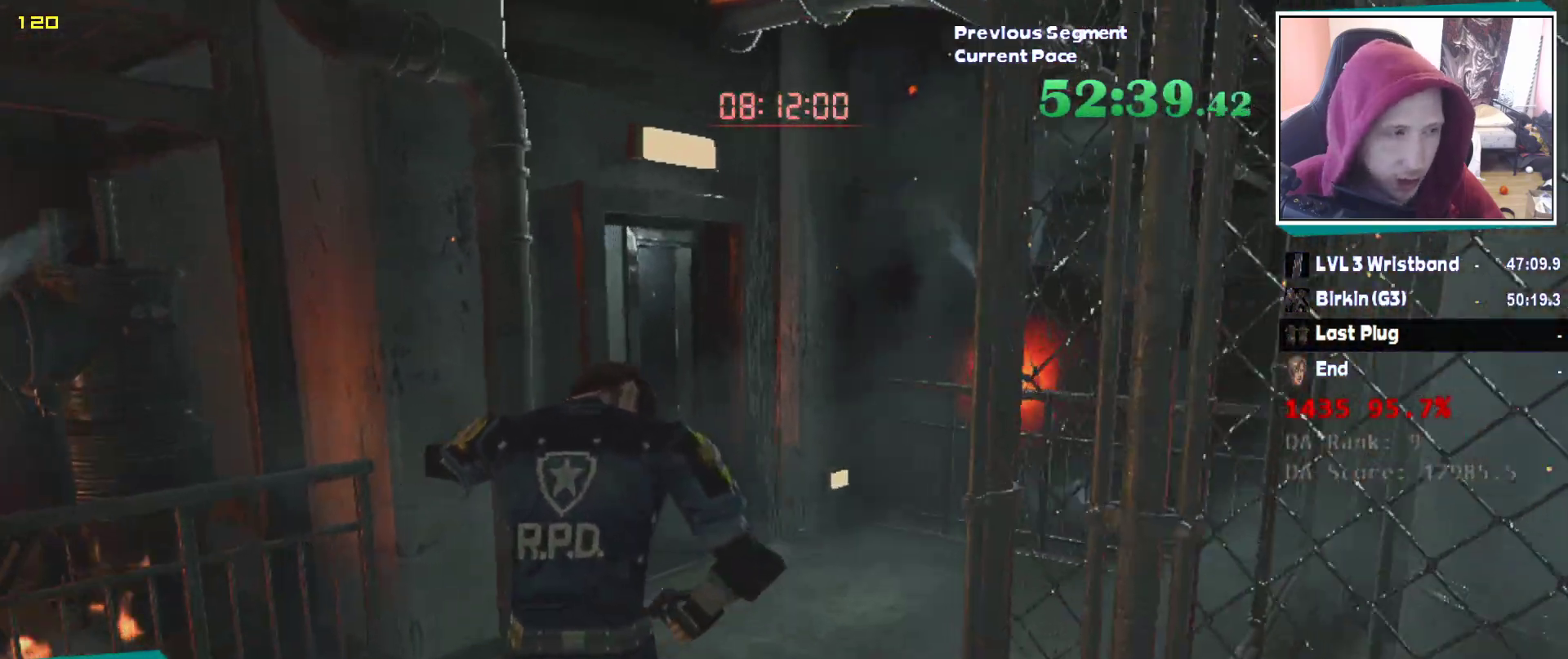
{"keys": ["shift", "w"], "mouse": [], "events": []}
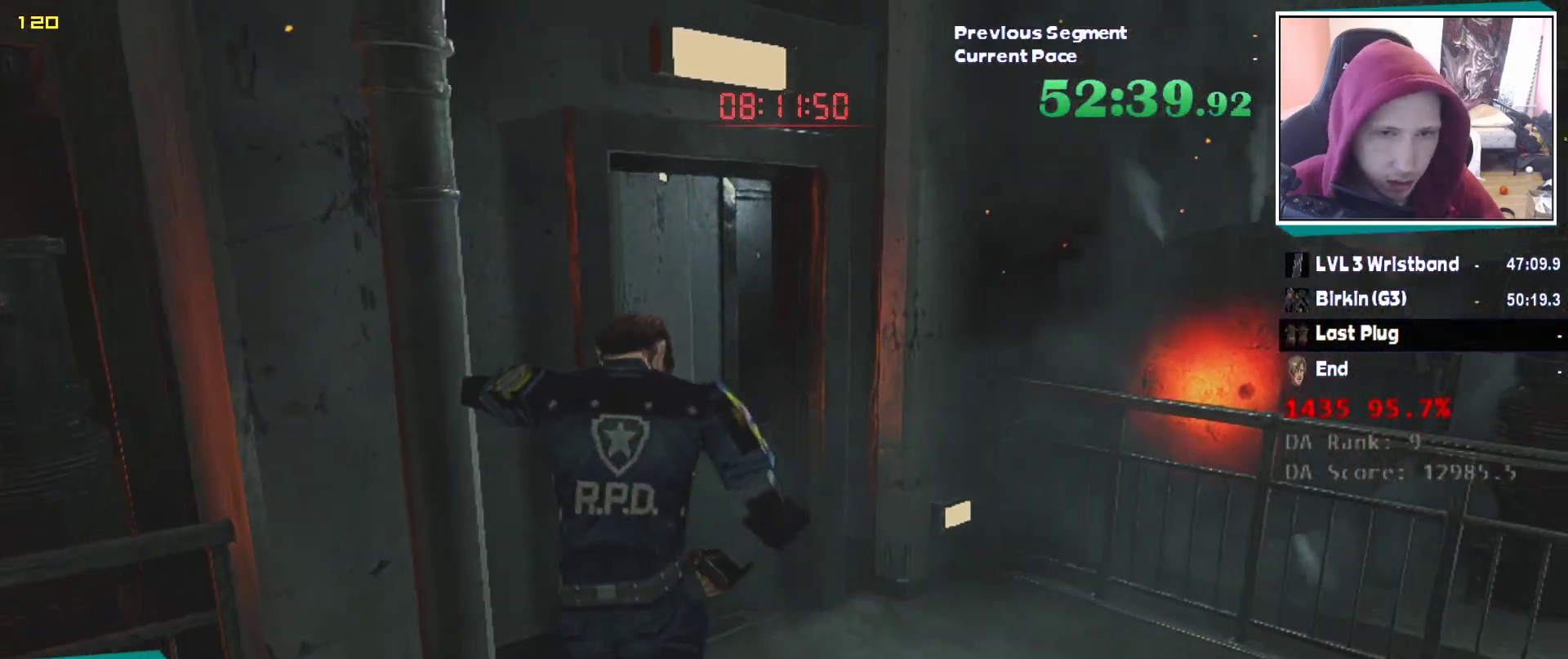
{"keys": ["shift", "w"], "mouse": [], "events": []}
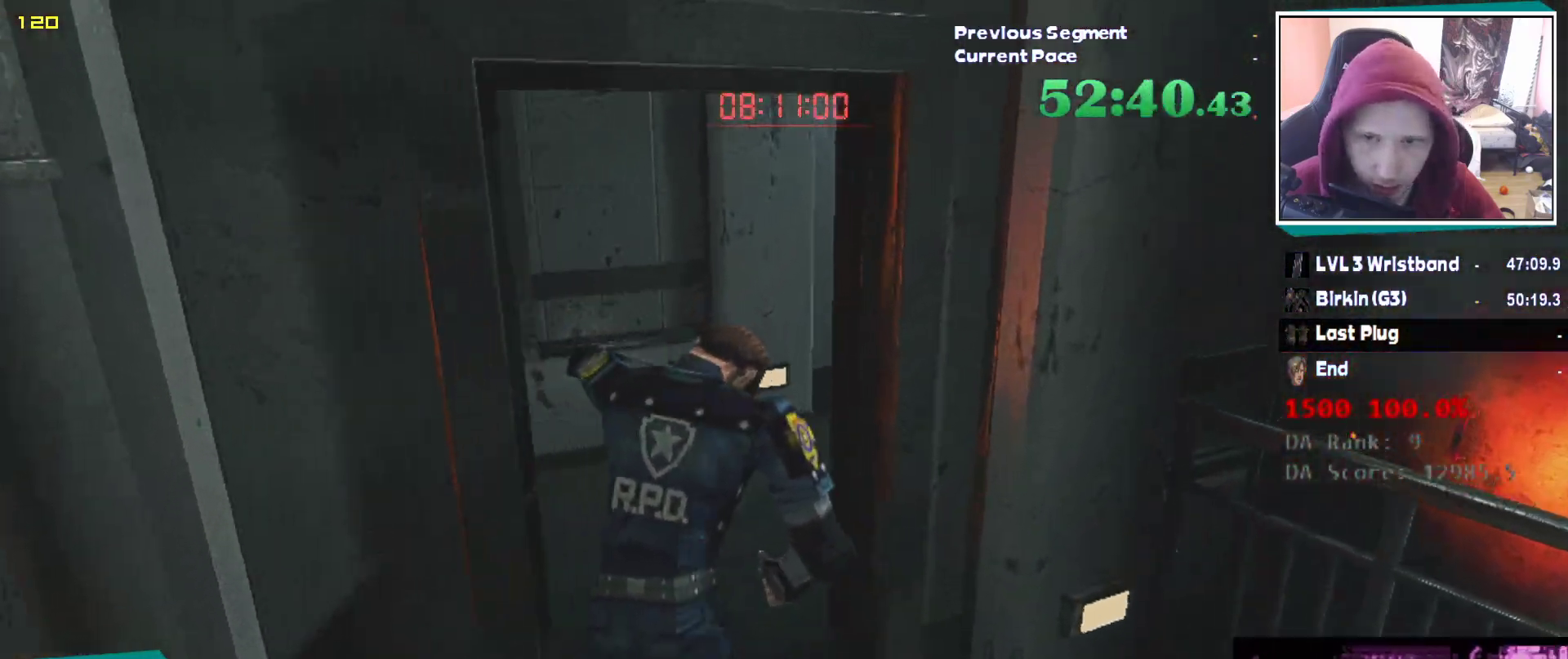
{"keys": ["shift", "w"], "mouse": [], "events": []}
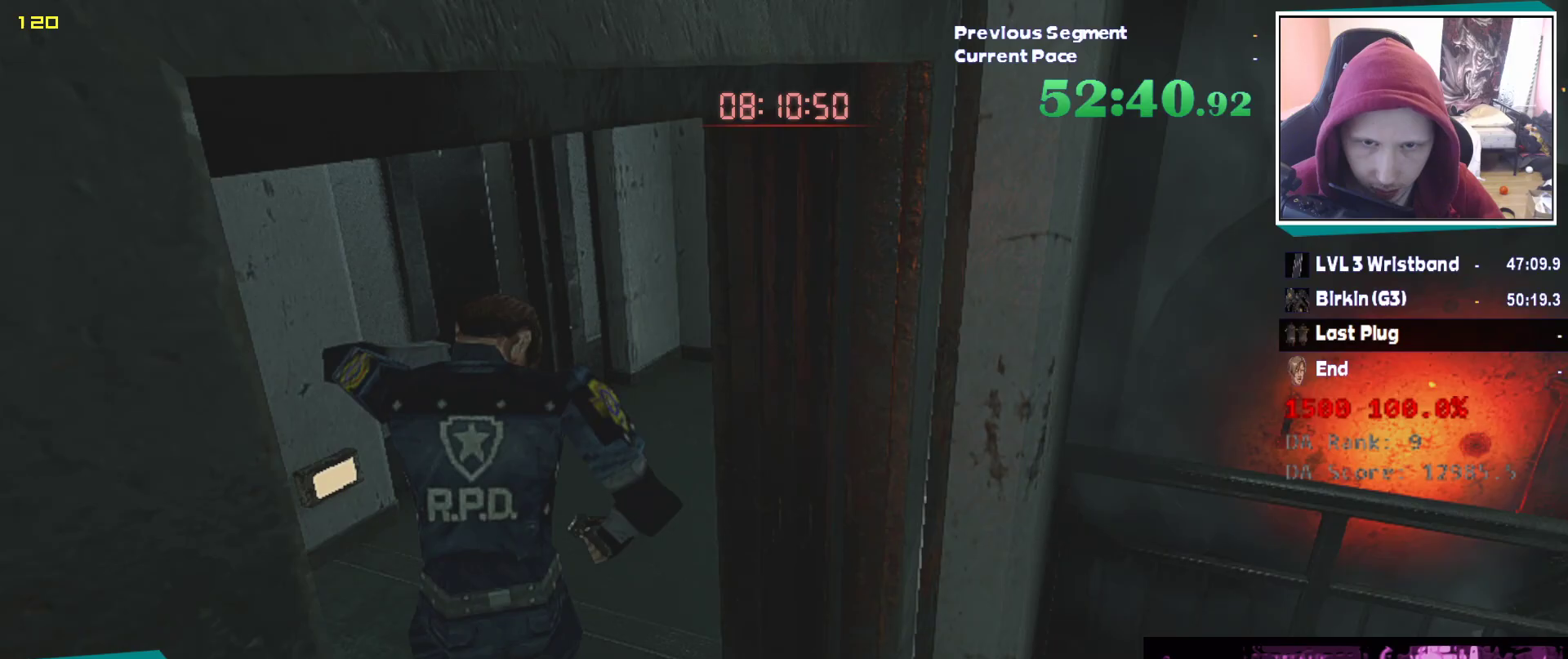
{"keys": ["shift", "w"], "mouse": [], "events": []}
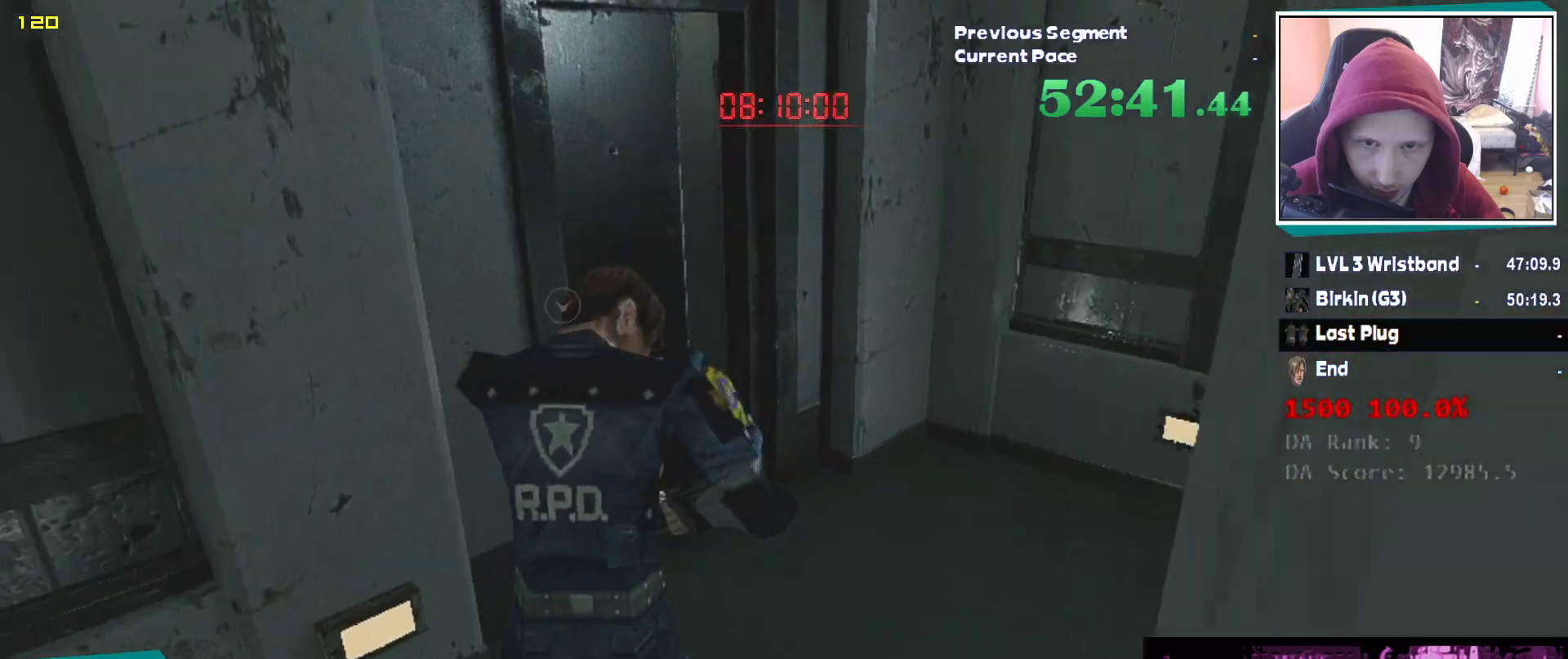
{"keys": ["shift", "w"], "mouse": [], "events": []}
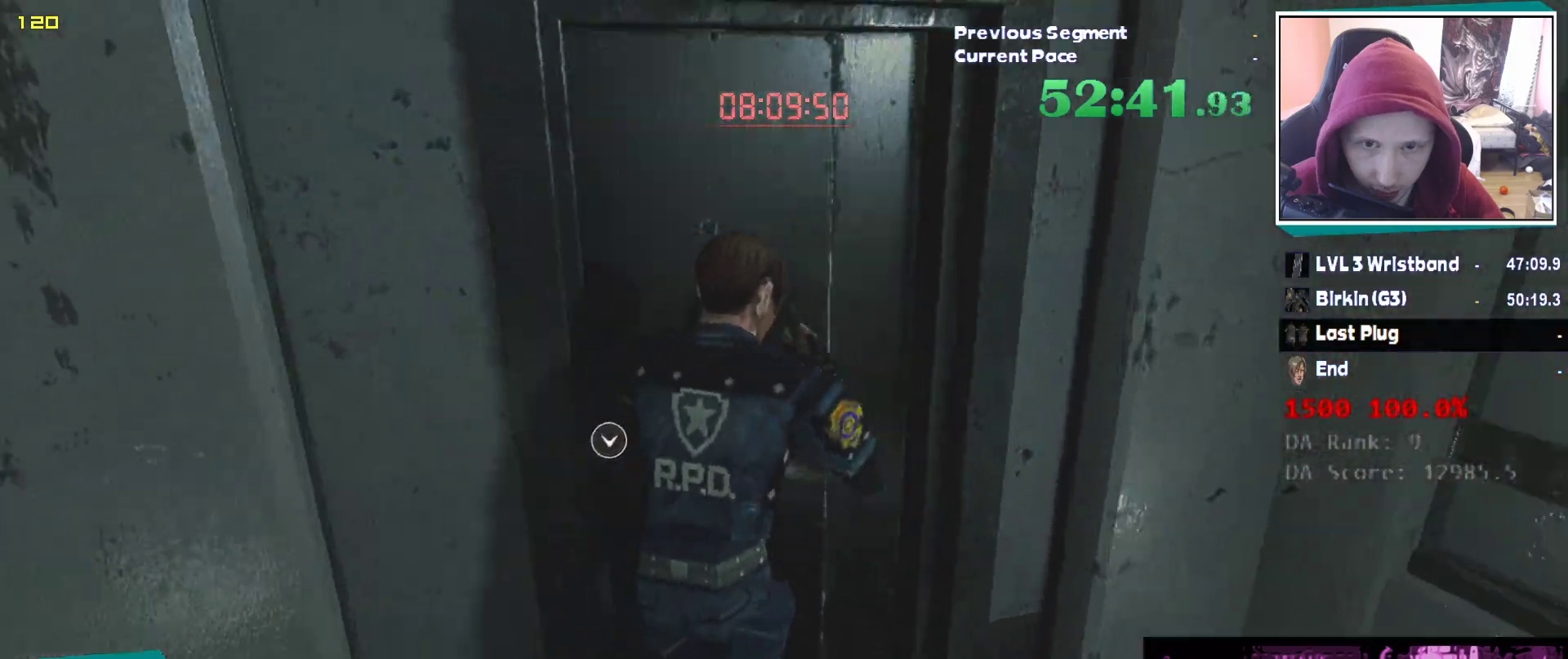
{"keys": ["shift", "w"], "mouse": [], "events": [[33, "e", "down"], [83, "e", "up"], [83, "q", "down"], [183, "e", "down"], [217, "q", "up"], [267, "e", "up"]]}
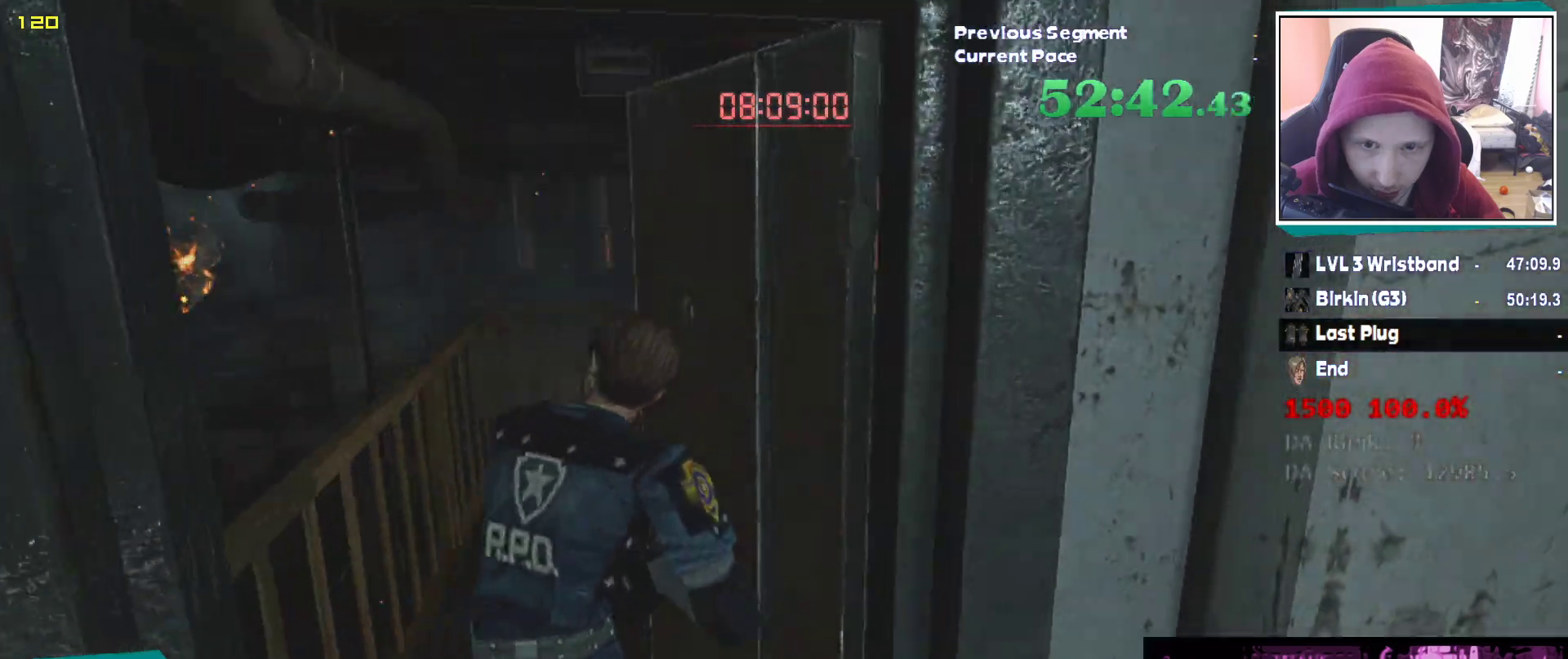
{"keys": ["shift", "w"], "mouse": [], "events": []}
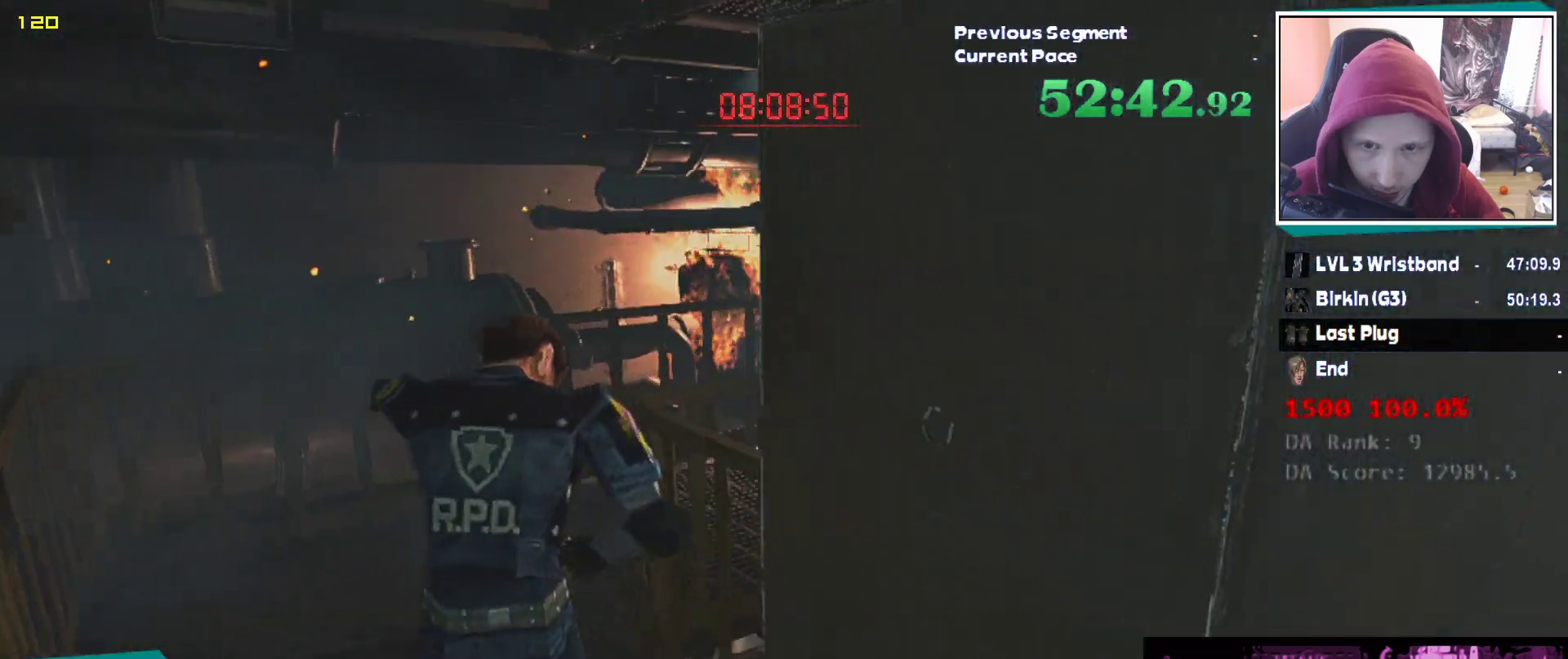
{"keys": ["shift", "w"], "mouse": [], "events": []}
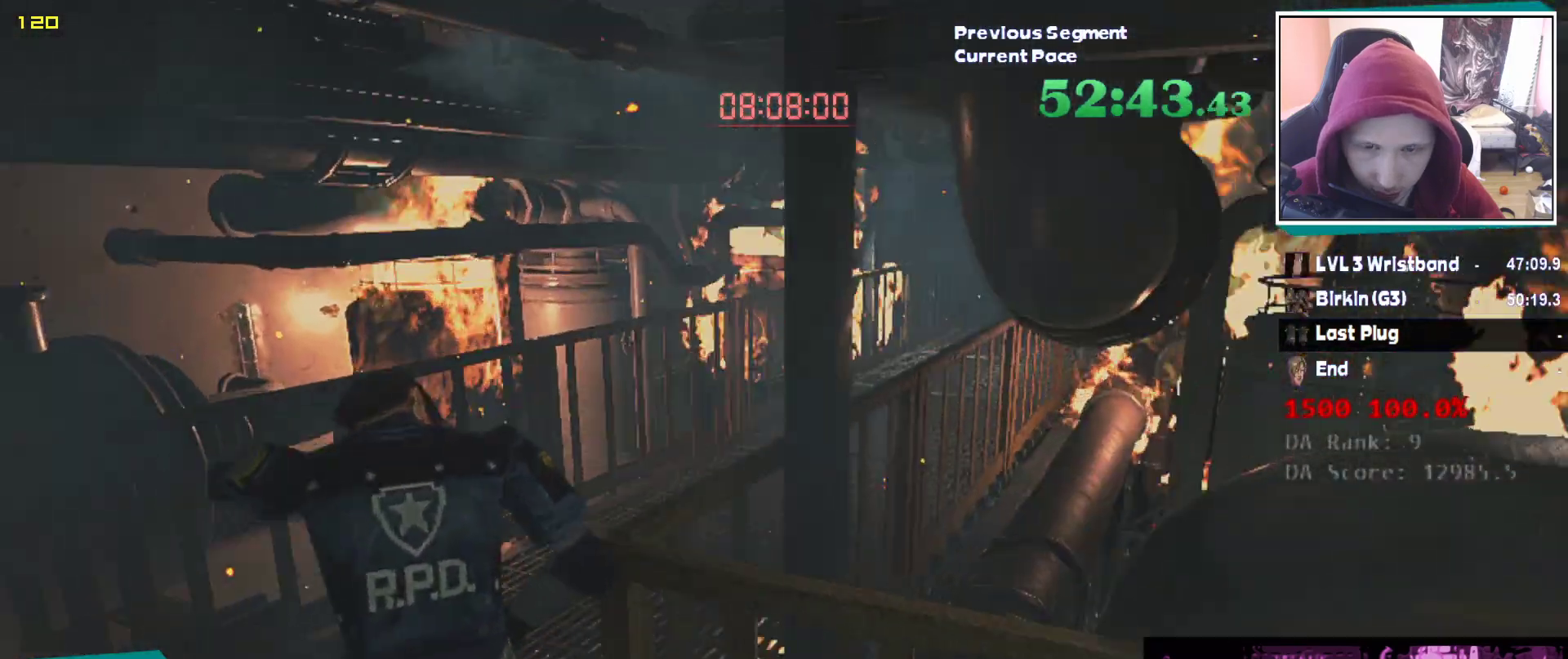
{"keys": ["shift", "w"], "mouse": [], "events": []}
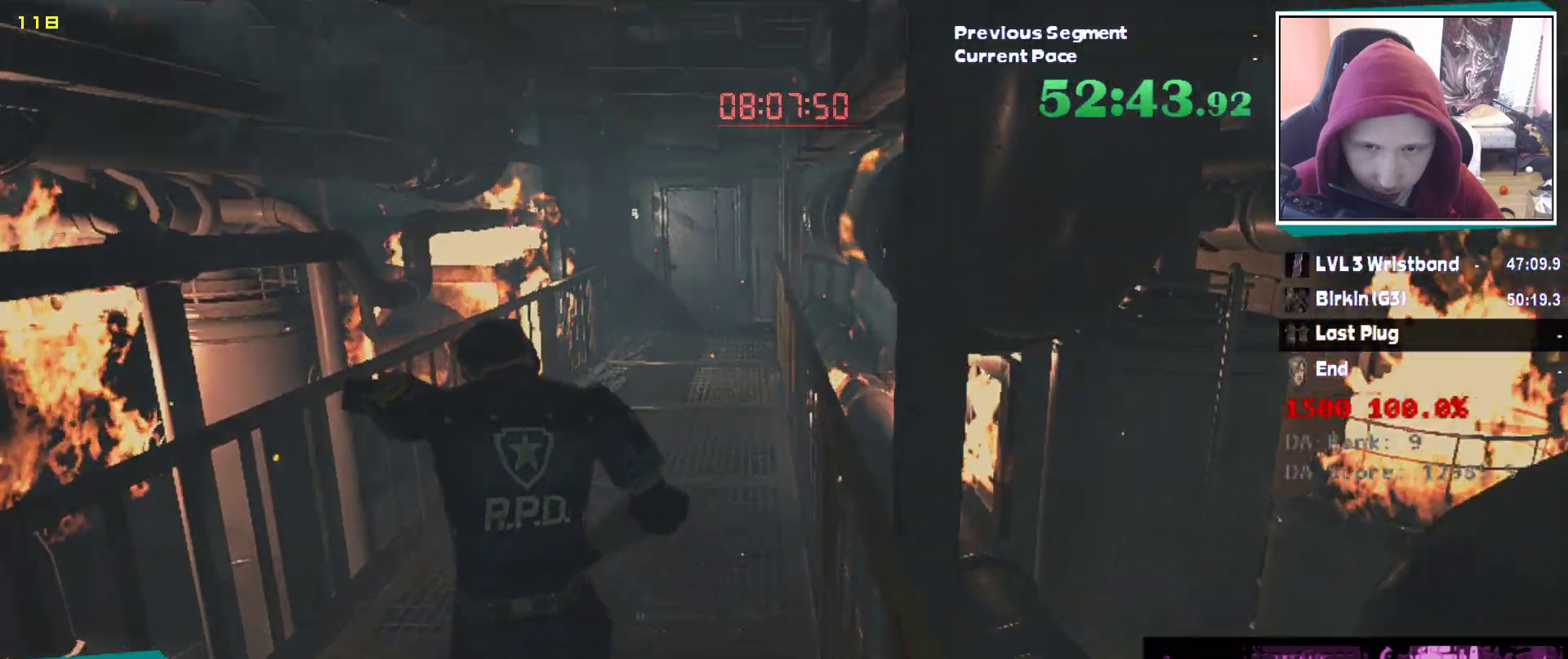
{"keys": ["shift", "w"], "mouse": [], "events": []}
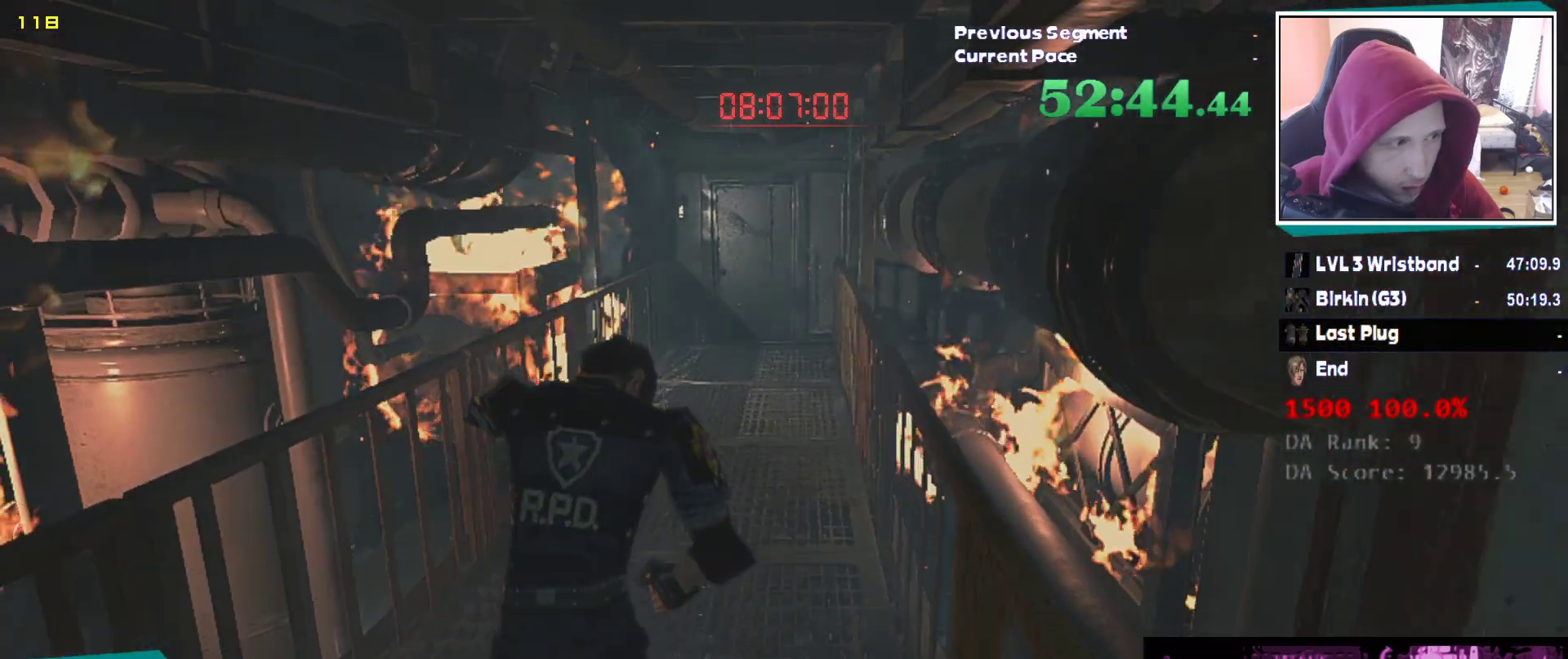
{"keys": ["shift", "w"], "mouse": [], "events": []}
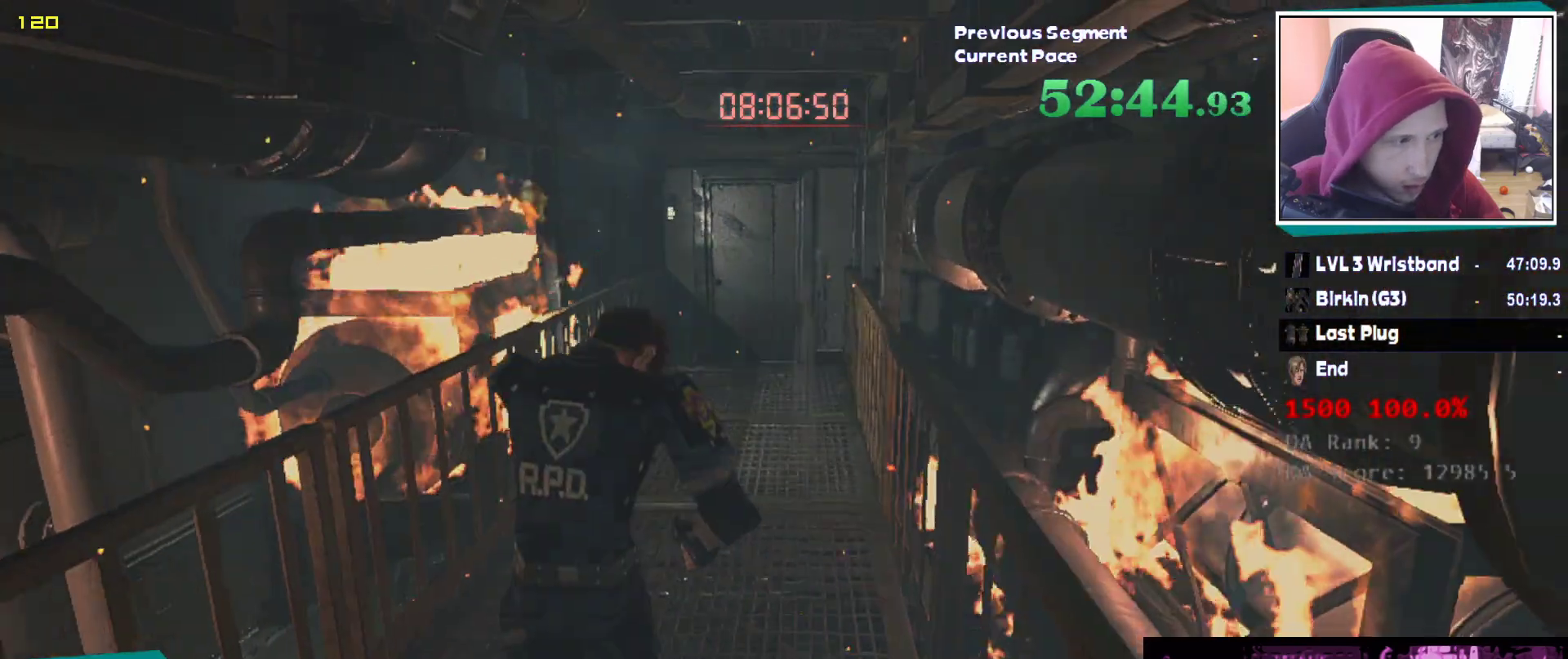
{"keys": ["shift", "w"], "mouse": [], "events": []}
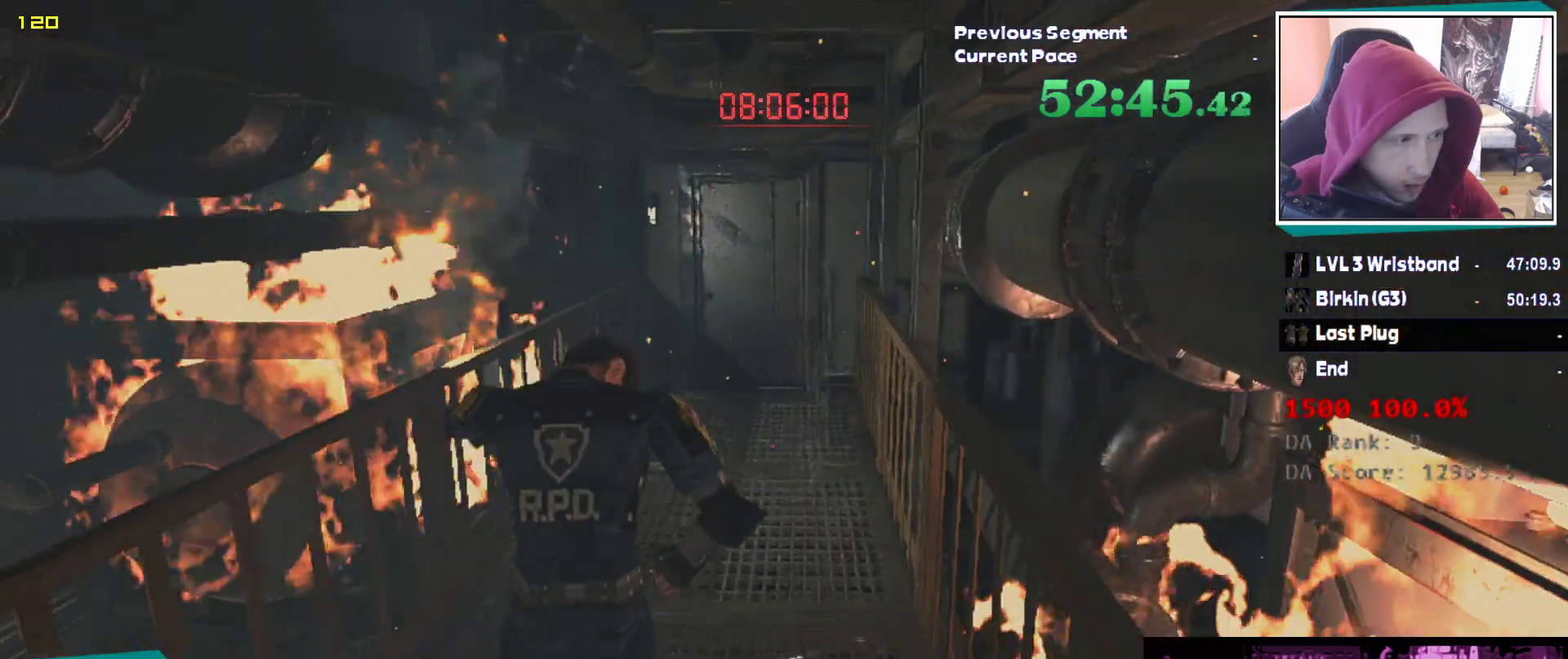
{"keys": ["shift", "w"], "mouse": [], "events": []}
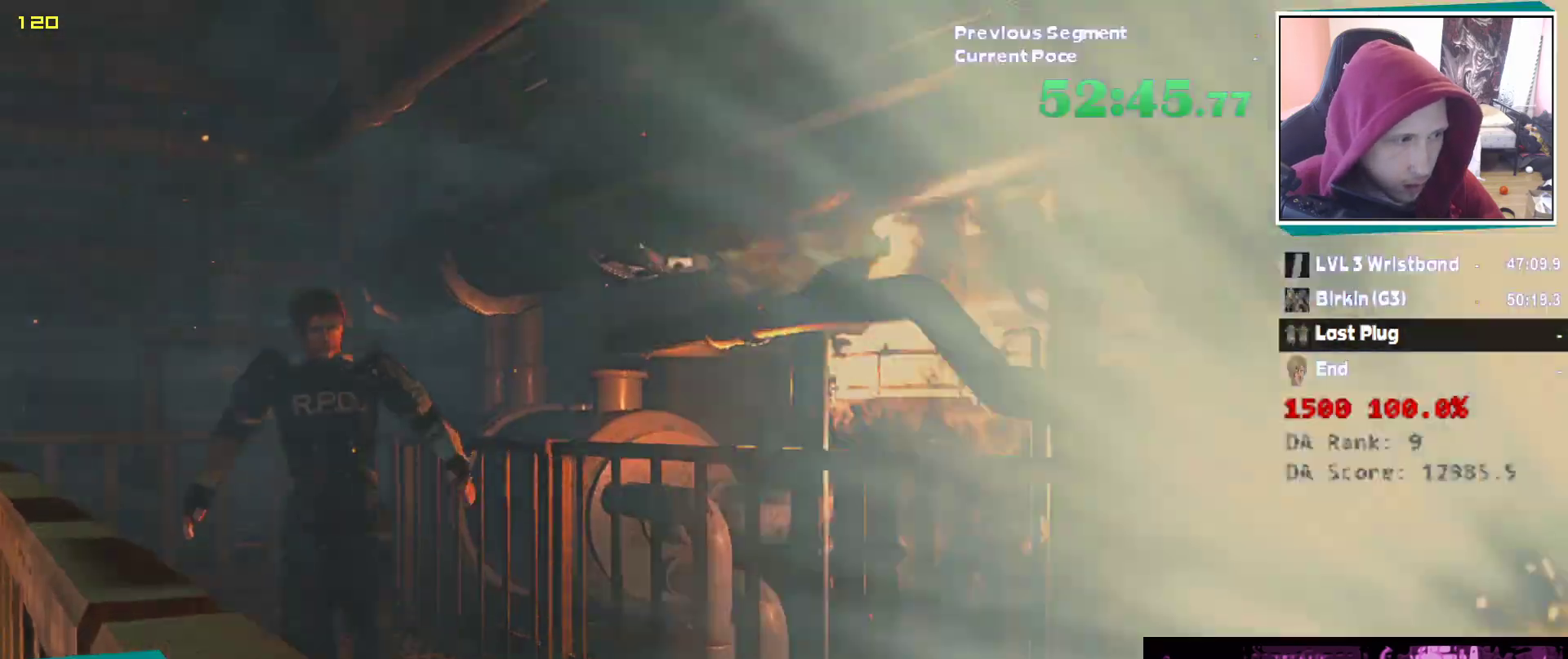
{"keys": [], "mouse": [], "events": [[300, "shift", "up"], [300, "w", "up"]]}